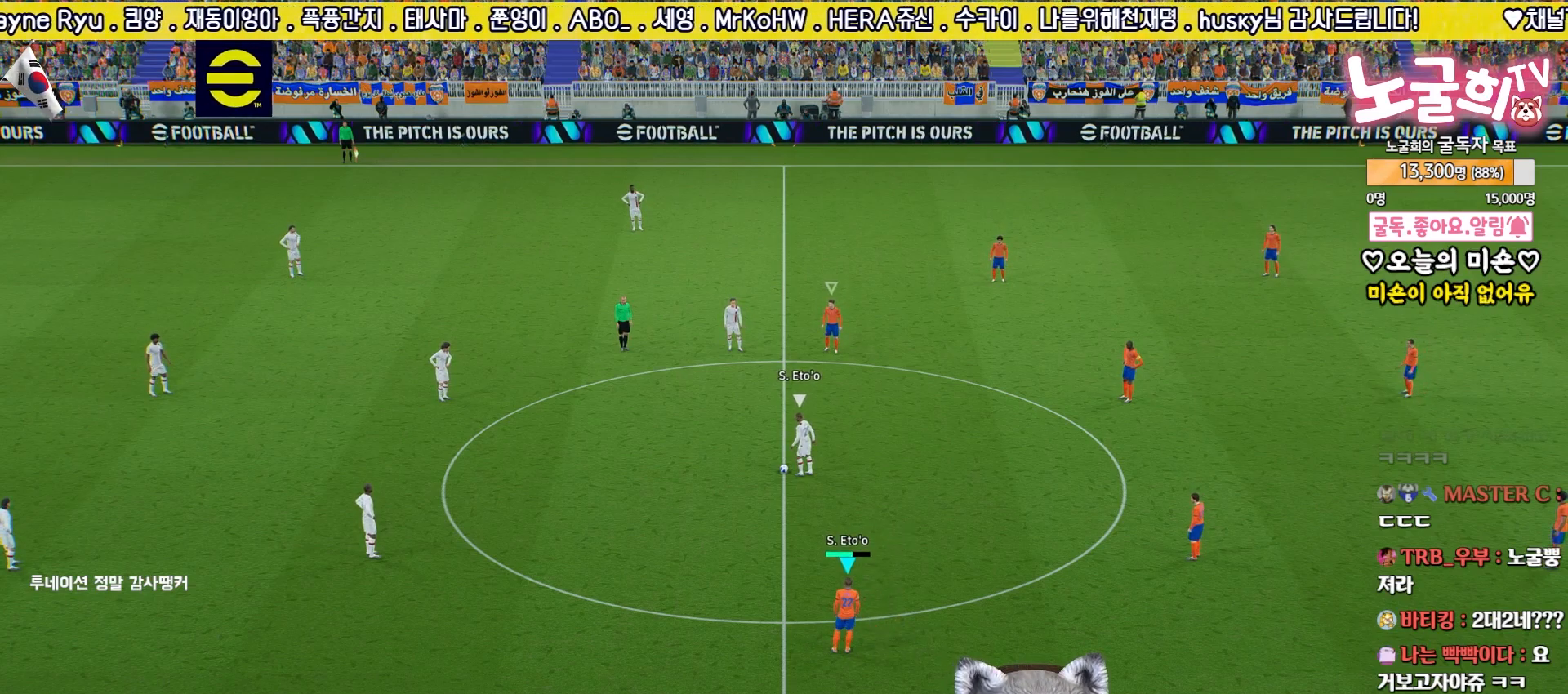
Gameplay with a controller (PlayStation layout); each line is a JSON object with the inputs held at the frame after it. "events" lists button and stick changes between this image and that frame as [ms after this image, input, new state], when the widget could be followed in between.
{"buttons": ["R2"], "left_stick": "up-left", "right_stick": "center", "events": [[17, "right_stick", "up-right"], [67, "right_stick", "center"], [117, "right_stick", "left"], [200, "left_stick", "up"], [200, "right_stick", "center"], [217, "R2", "down"], [333, "left_stick", "up-left"]]}
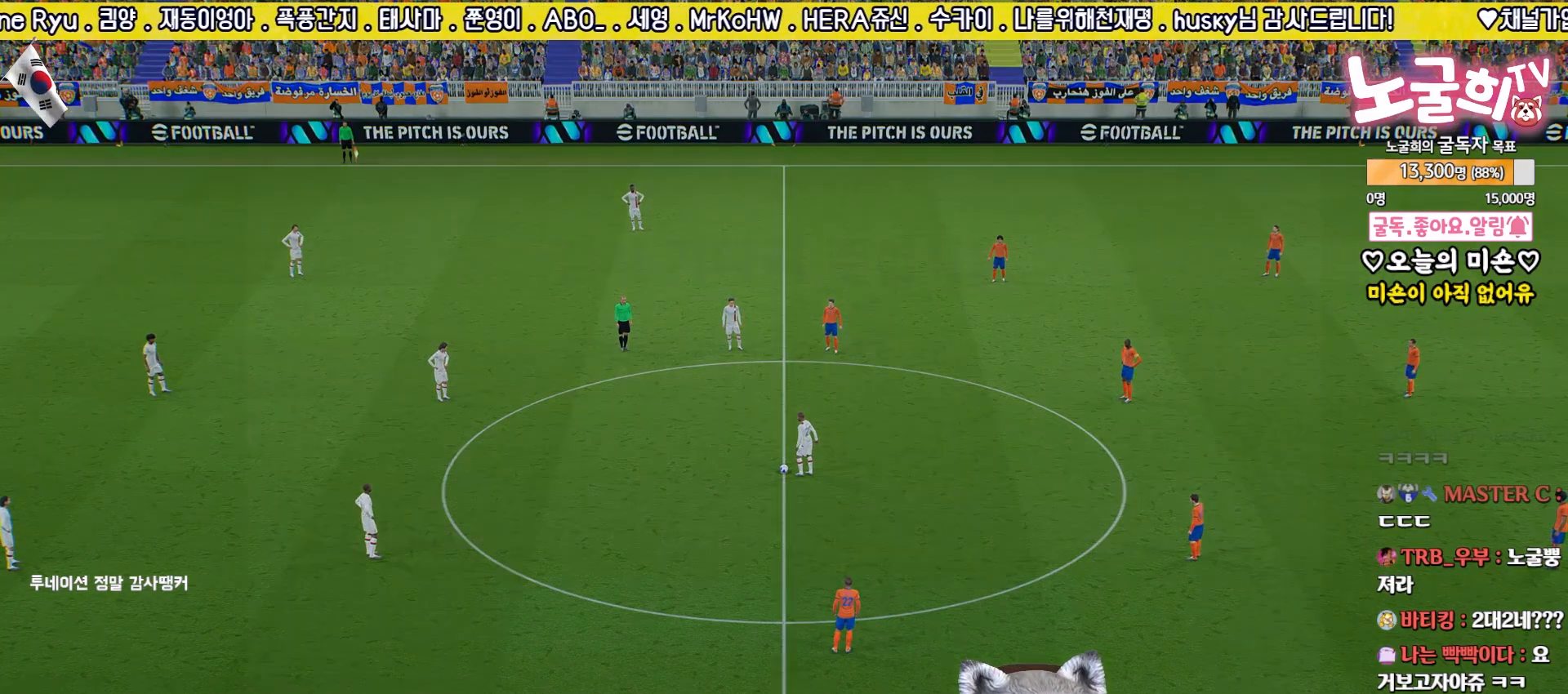
{"buttons": [], "left_stick": "center", "right_stick": "center", "events": [[117, "right_stick", "up"], [150, "left_stick", "center"], [217, "right_stick", "center"], [317, "R2", "up"]]}
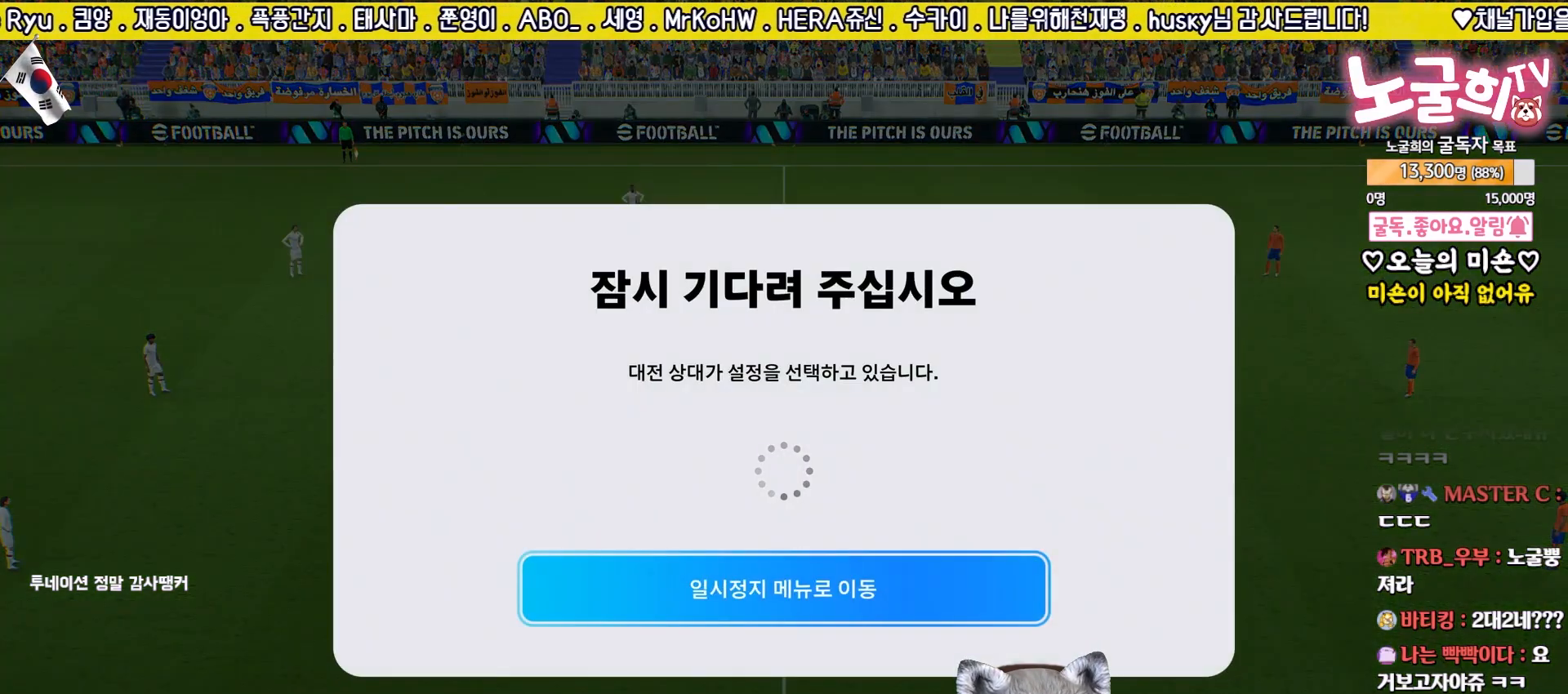
{"buttons": [], "left_stick": "center", "right_stick": "center", "events": [[367, "CROSS", "down"], [450, "CROSS", "up"]]}
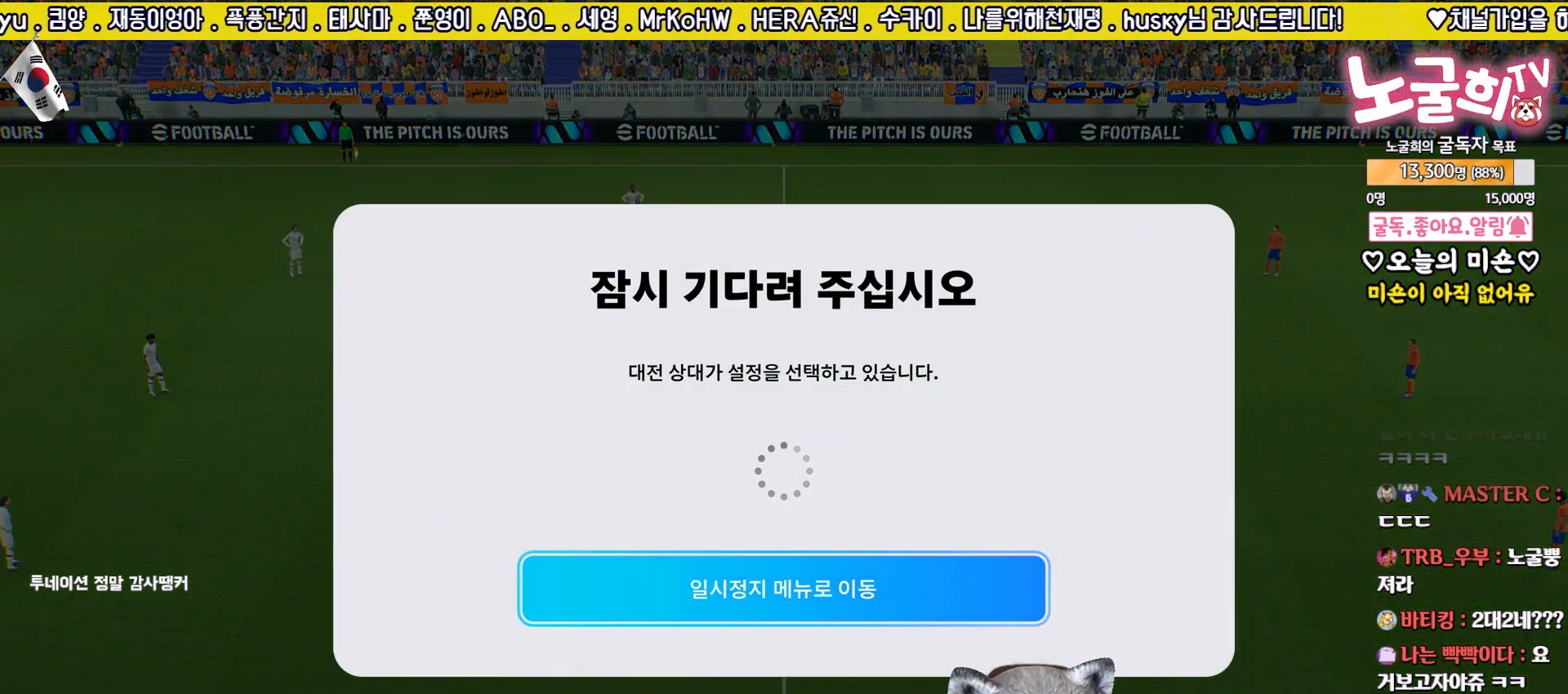
{"buttons": ["TRIANGLE"], "left_stick": "center", "right_stick": "center", "events": [[117, "TRIANGLE", "down"], [217, "TRIANGLE", "up"], [283, "TRIANGLE", "down"], [317, "R1", "down"], [383, "R1", "up"], [383, "TRIANGLE", "up"], [483, "TRIANGLE", "down"]]}
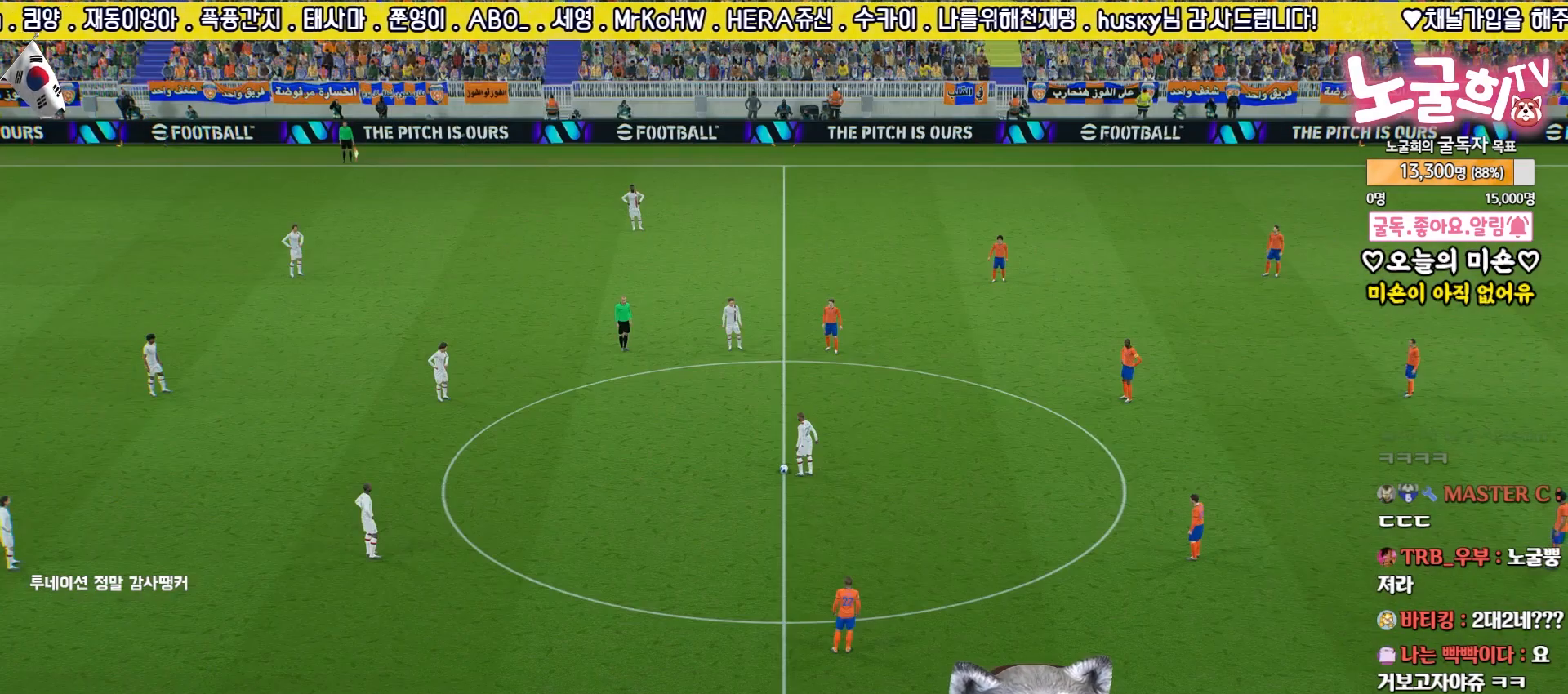
{"buttons": ["TRIANGLE"], "left_stick": "center", "right_stick": "center", "events": [[83, "TRIANGLE", "up"], [150, "TRIANGLE", "down"], [250, "TRIANGLE", "up"], [333, "TRIANGLE", "down"], [417, "TRIANGLE", "up"], [500, "TRIANGLE", "down"]]}
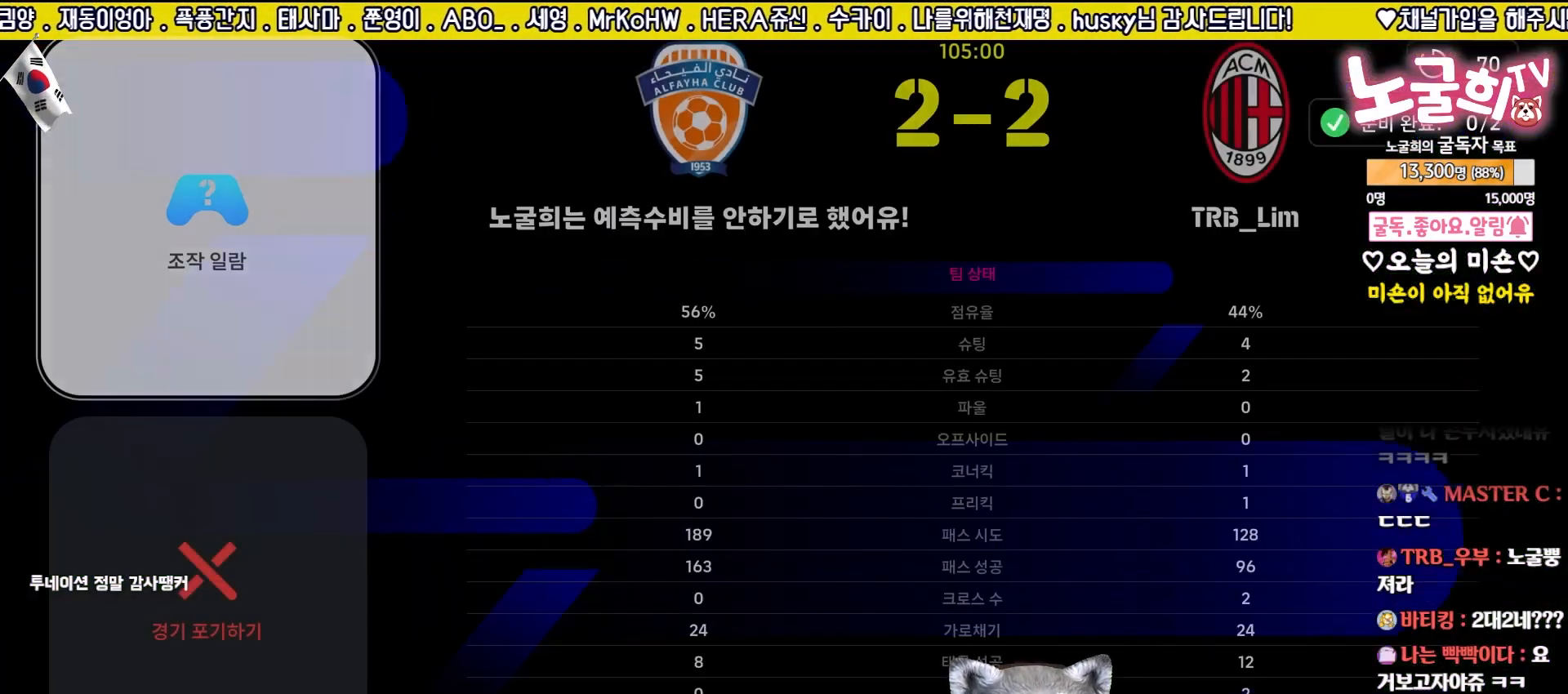
{"buttons": [], "left_stick": "center", "right_stick": "center", "events": [[83, "TRIANGLE", "up"], [167, "TRIANGLE", "down"], [267, "TRIANGLE", "up"]]}
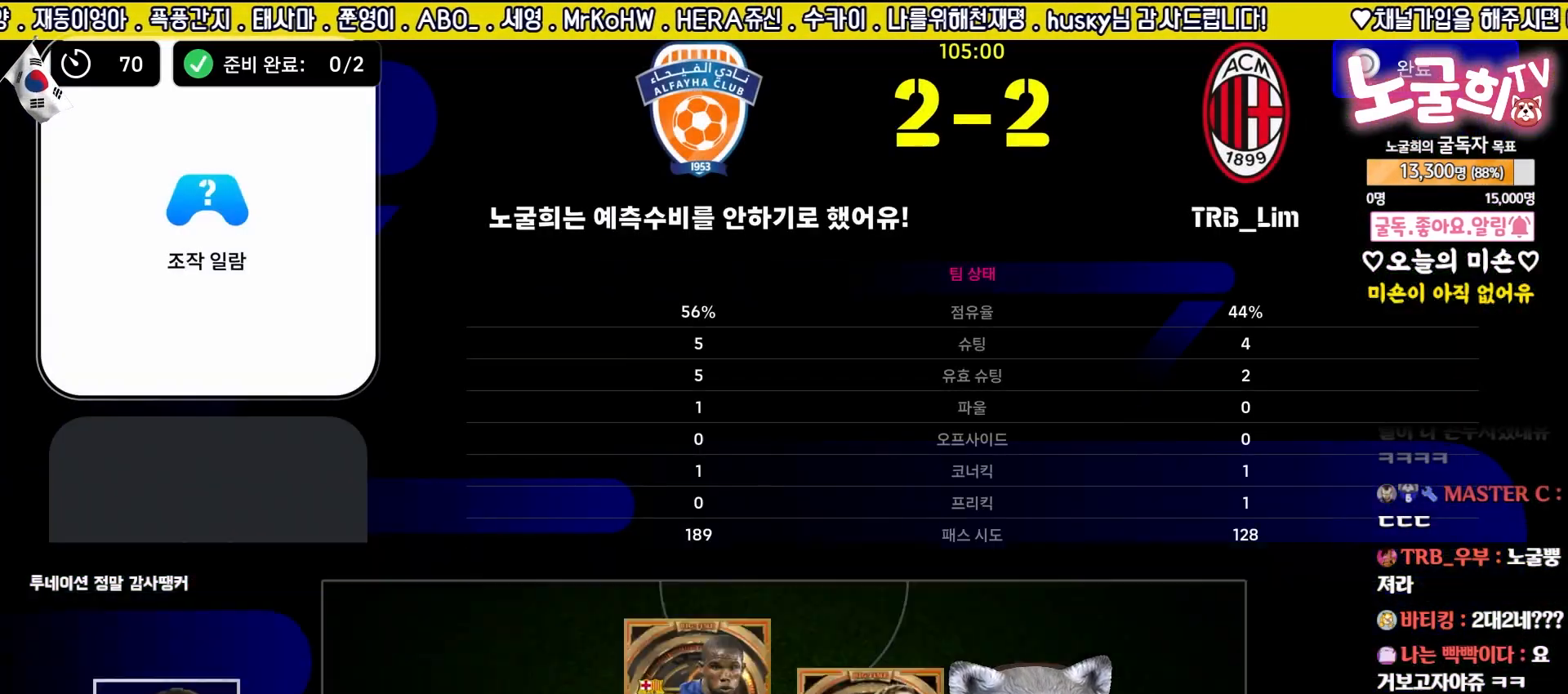
{"buttons": ["DPAD_LEFT"], "left_stick": "center", "right_stick": "center", "events": [[100, "SQUARE", "down"], [200, "SQUARE", "up"], [300, "DPAD_LEFT", "down"], [383, "DPAD_LEFT", "up"], [483, "DPAD_LEFT", "down"]]}
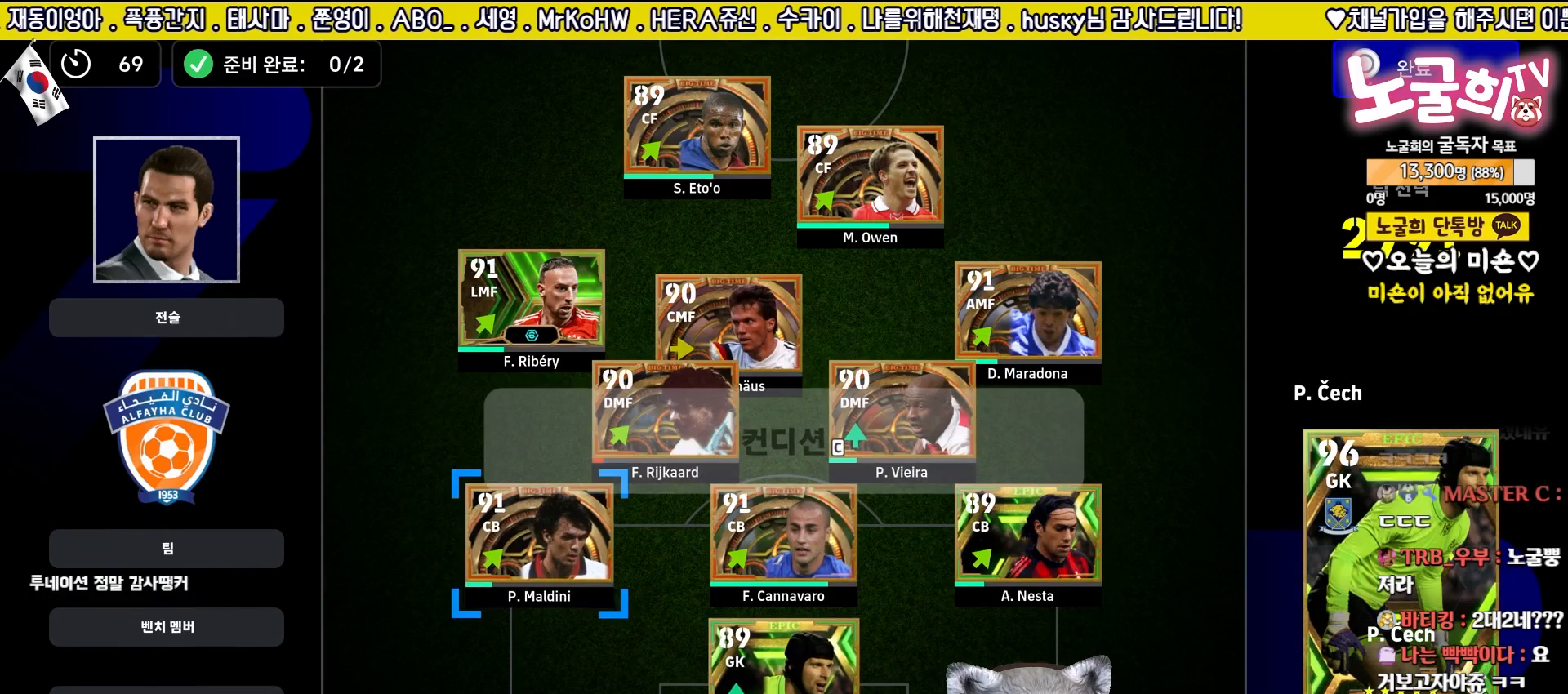
{"buttons": ["CIRCLE"], "left_stick": "center", "right_stick": "center", "events": [[67, "DPAD_LEFT", "up"], [167, "DPAD_DOWN", "down"], [250, "DPAD_DOWN", "up"], [450, "CIRCLE", "down"]]}
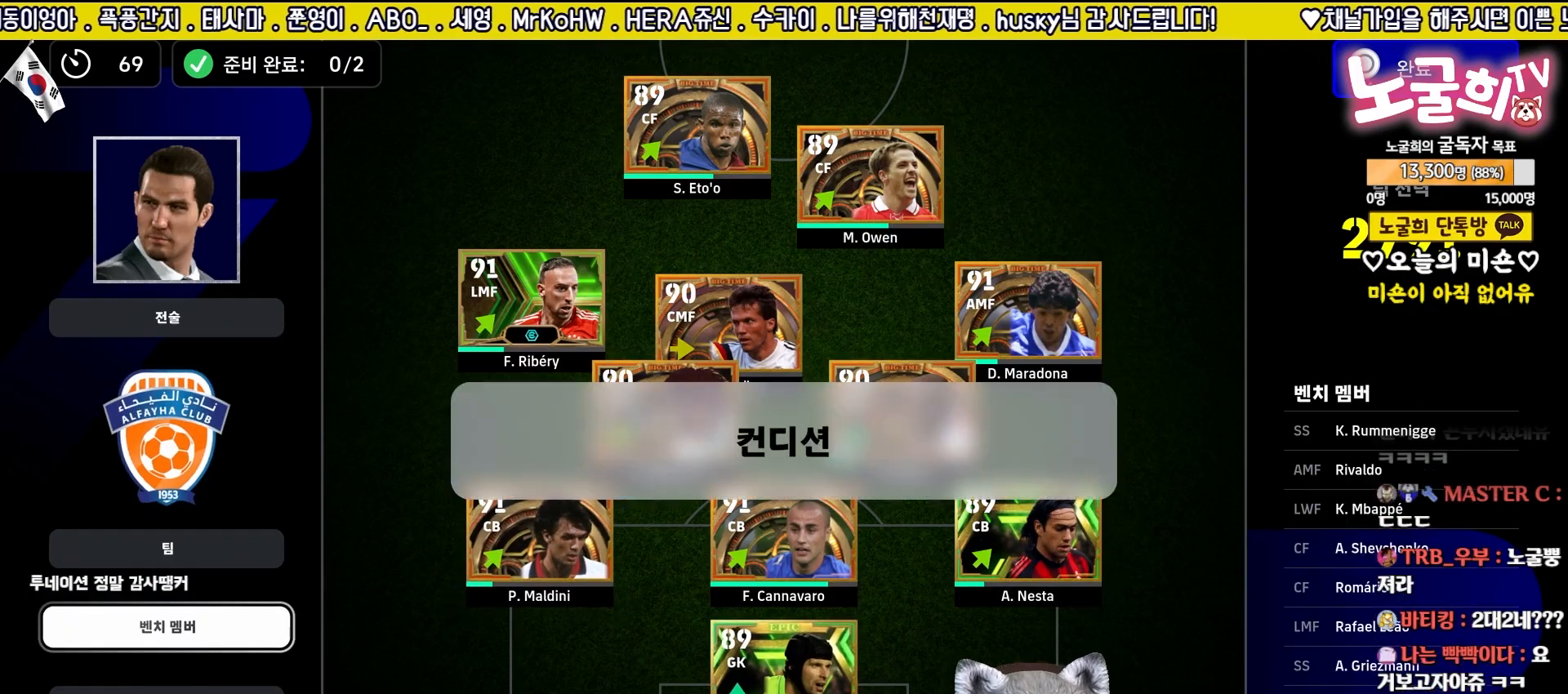
{"buttons": [], "left_stick": "center", "right_stick": "center", "events": [[67, "CIRCLE", "up"], [150, "CIRCLE", "down"], [233, "CIRCLE", "up"], [317, "CIRCLE", "down"], [367, "CIRCLE", "up"]]}
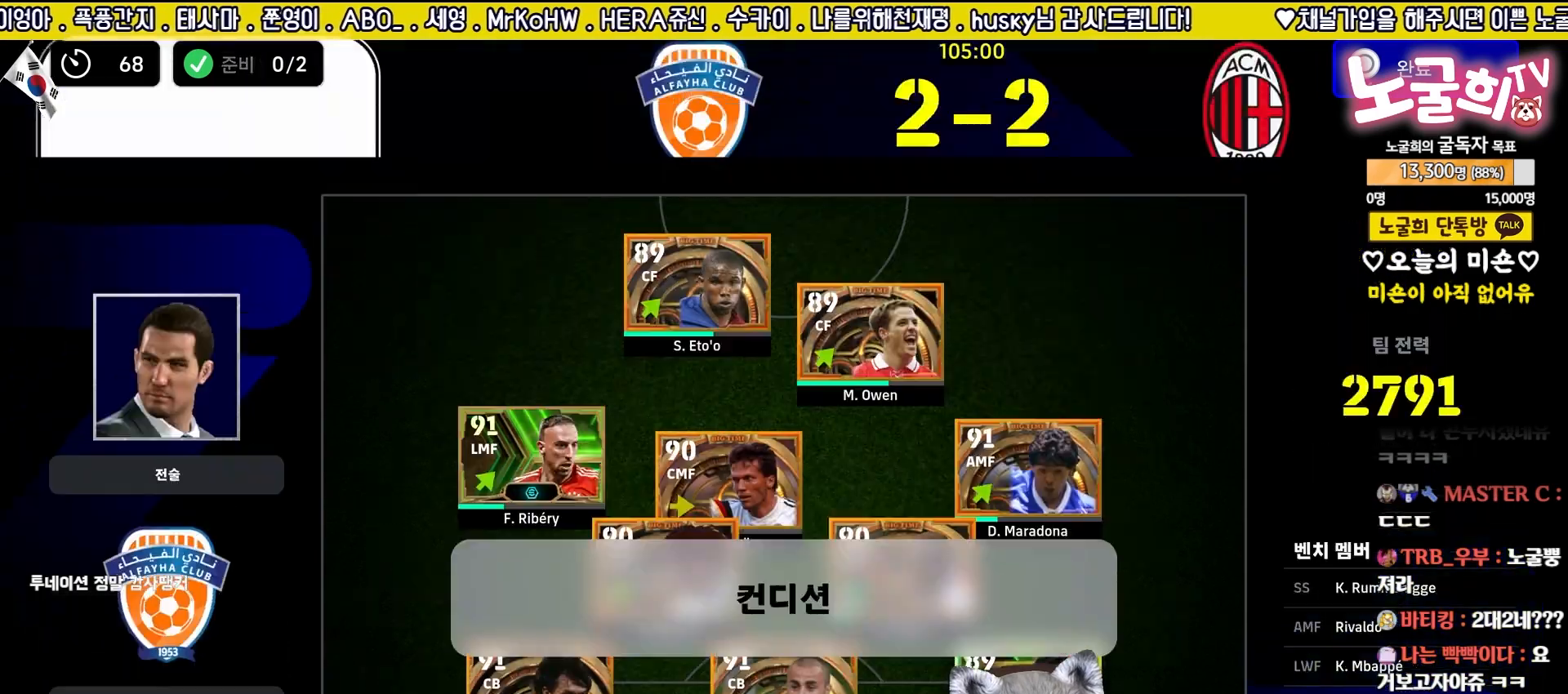
{"buttons": [], "left_stick": "center", "right_stick": "center", "events": []}
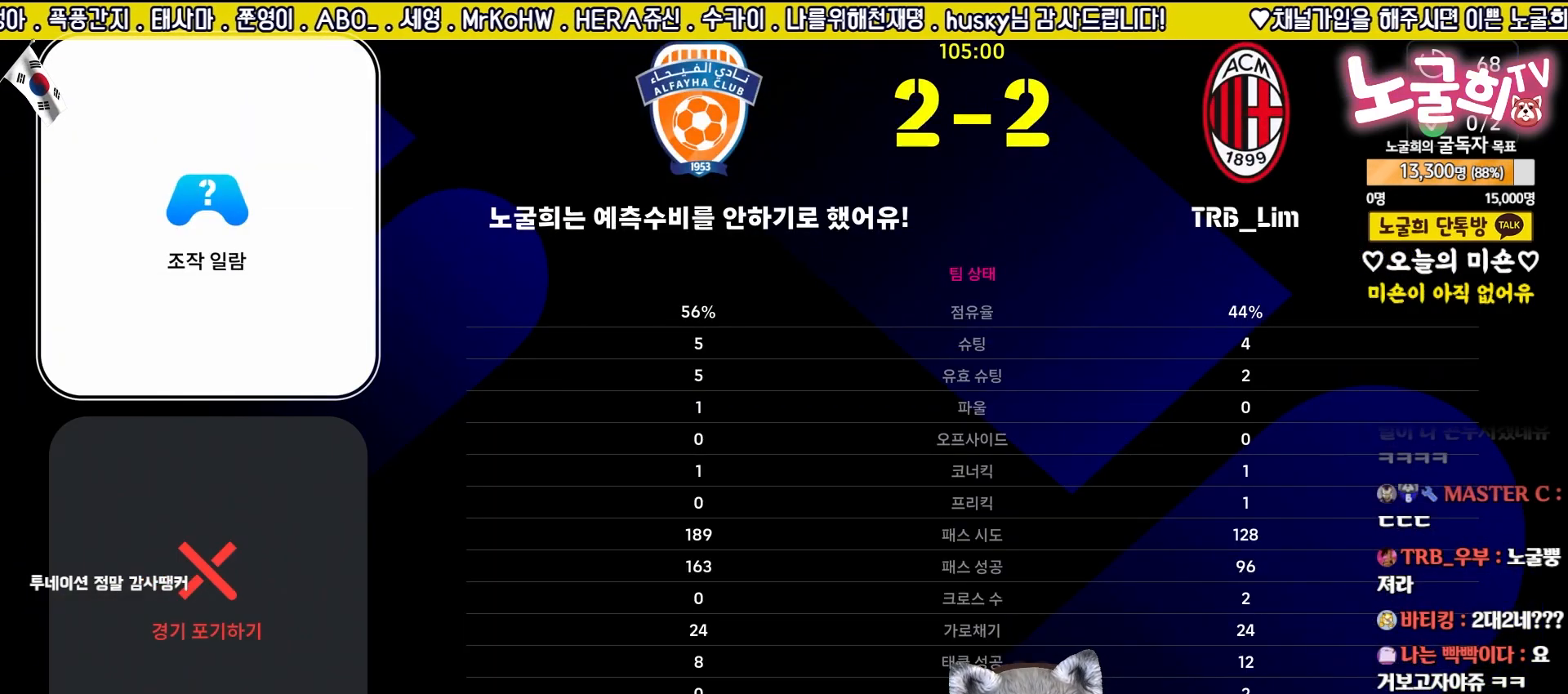
{"buttons": [], "left_stick": "center", "right_stick": "center", "events": [[183, "TRIANGLE", "down"], [317, "TRIANGLE", "up"]]}
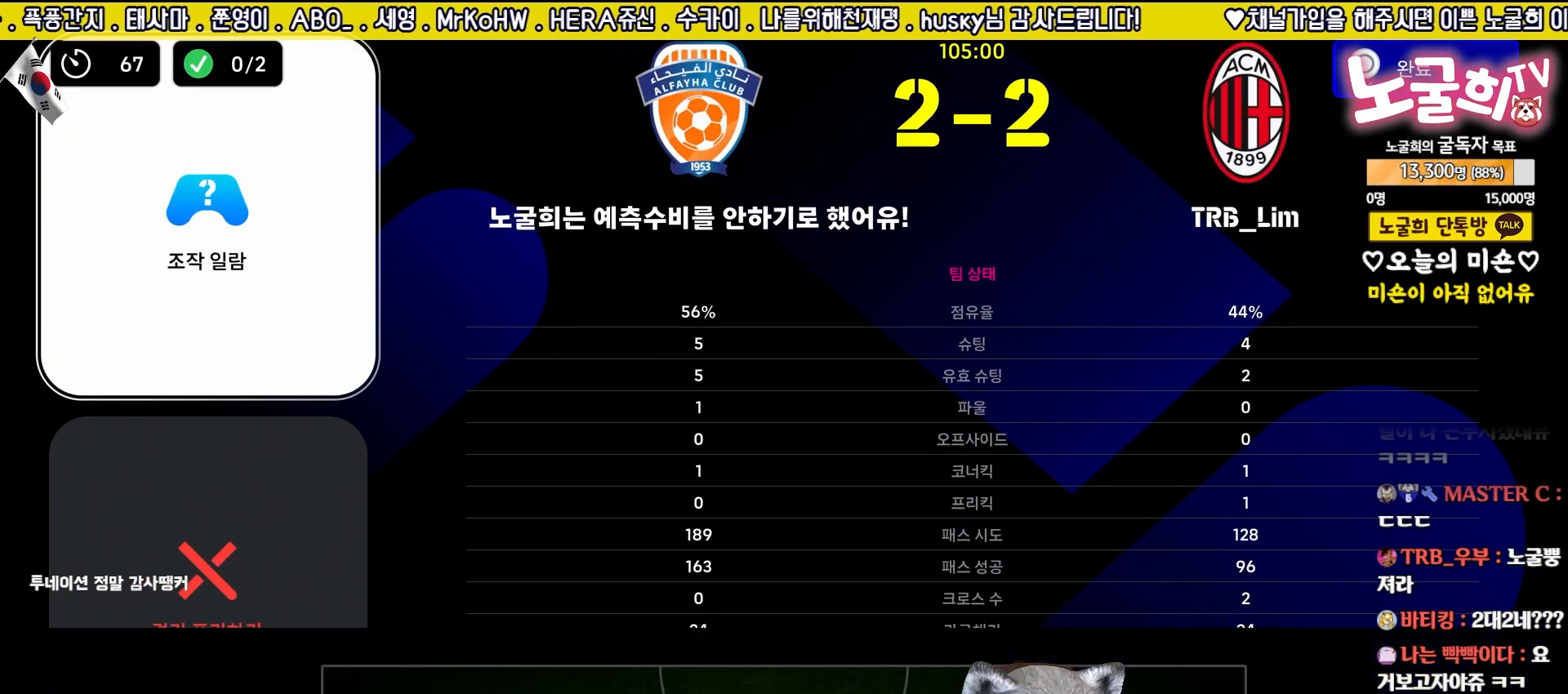
{"buttons": [], "left_stick": "center", "right_stick": "center", "events": [[167, "SQUARE", "down"], [267, "SQUARE", "up"]]}
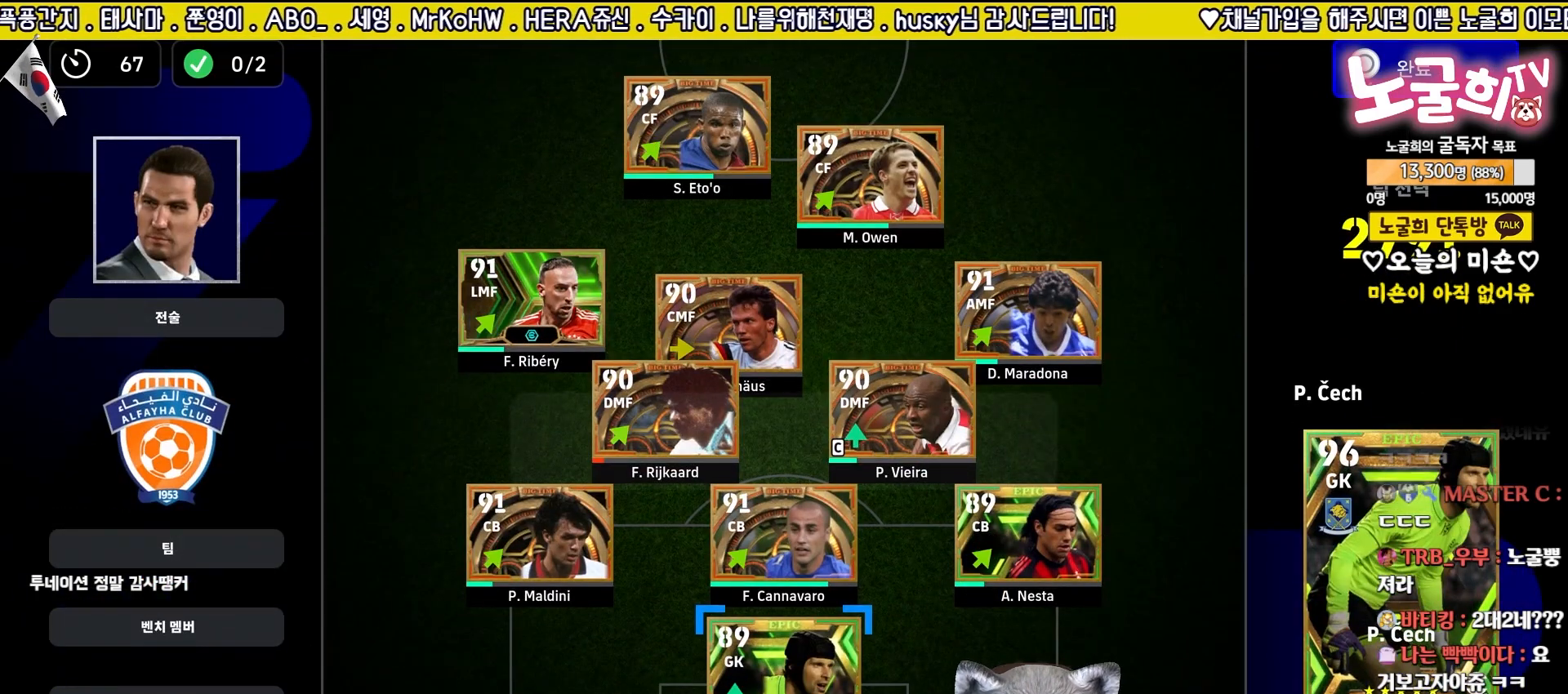
{"buttons": [], "left_stick": "center", "right_stick": "center", "events": []}
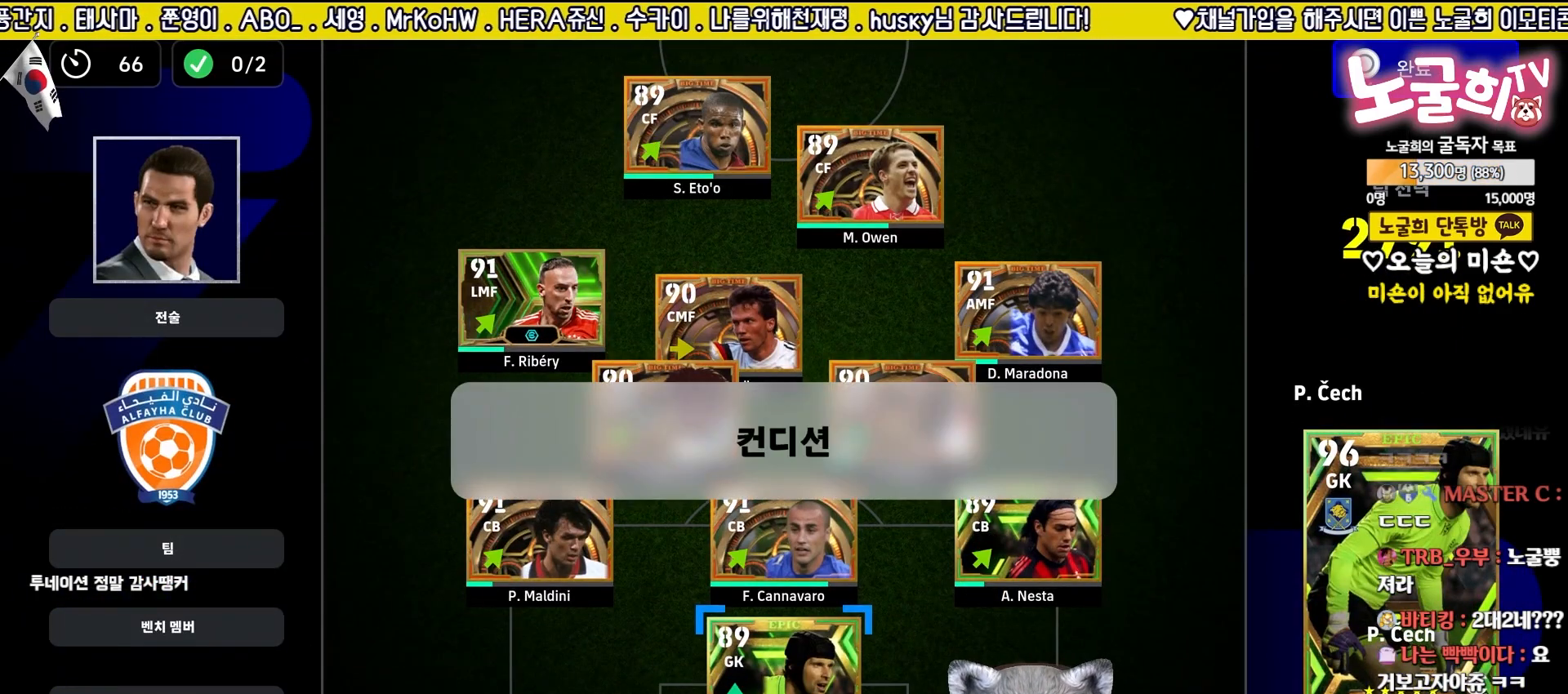
{"buttons": [], "left_stick": "center", "right_stick": "center", "events": [[67, "DPAD_UP", "down"], [150, "DPAD_UP", "up"], [450, "DPAD_RIGHT", "down"], [500, "DPAD_RIGHT", "up"]]}
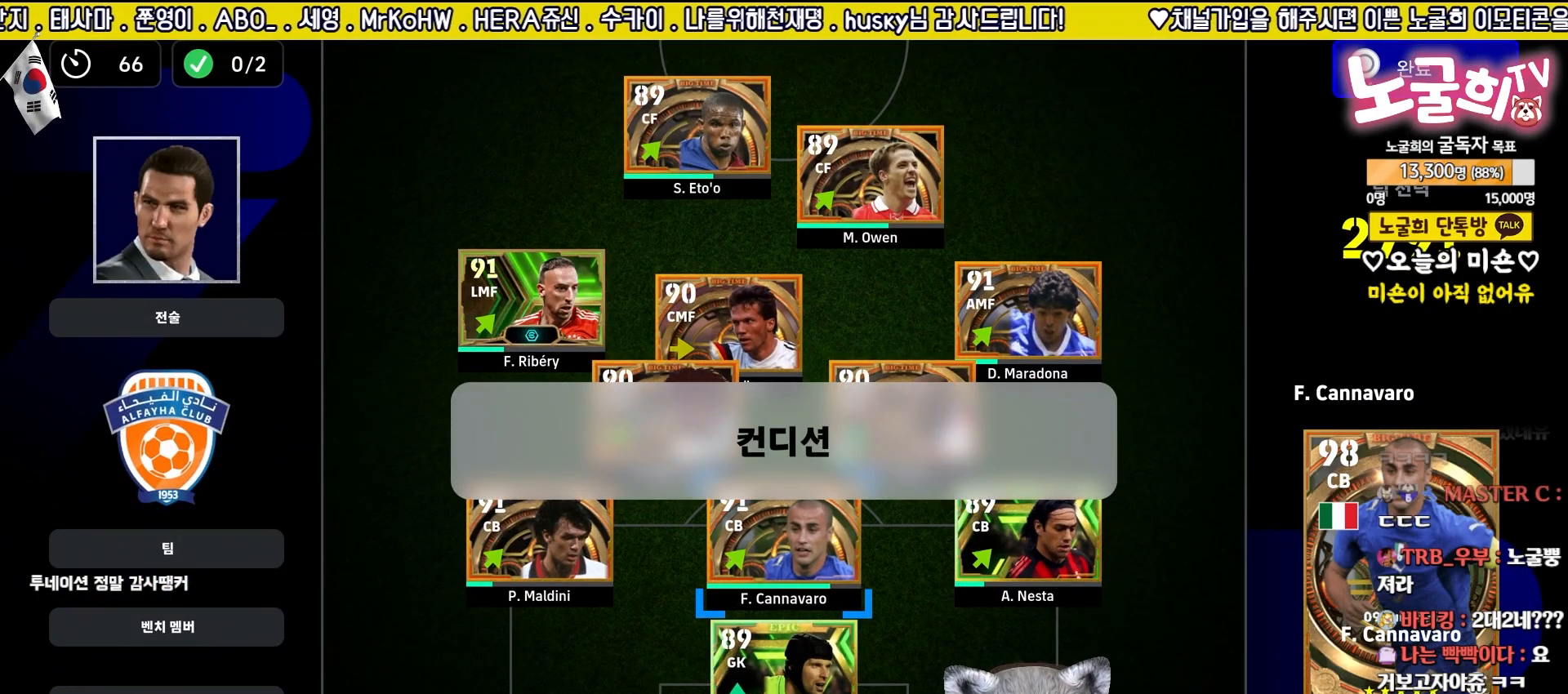
{"buttons": [], "left_stick": "center", "right_stick": "center", "events": [[217, "DPAD_LEFT", "down"], [300, "DPAD_LEFT", "up"], [383, "DPAD_LEFT", "down"], [467, "DPAD_LEFT", "up"]]}
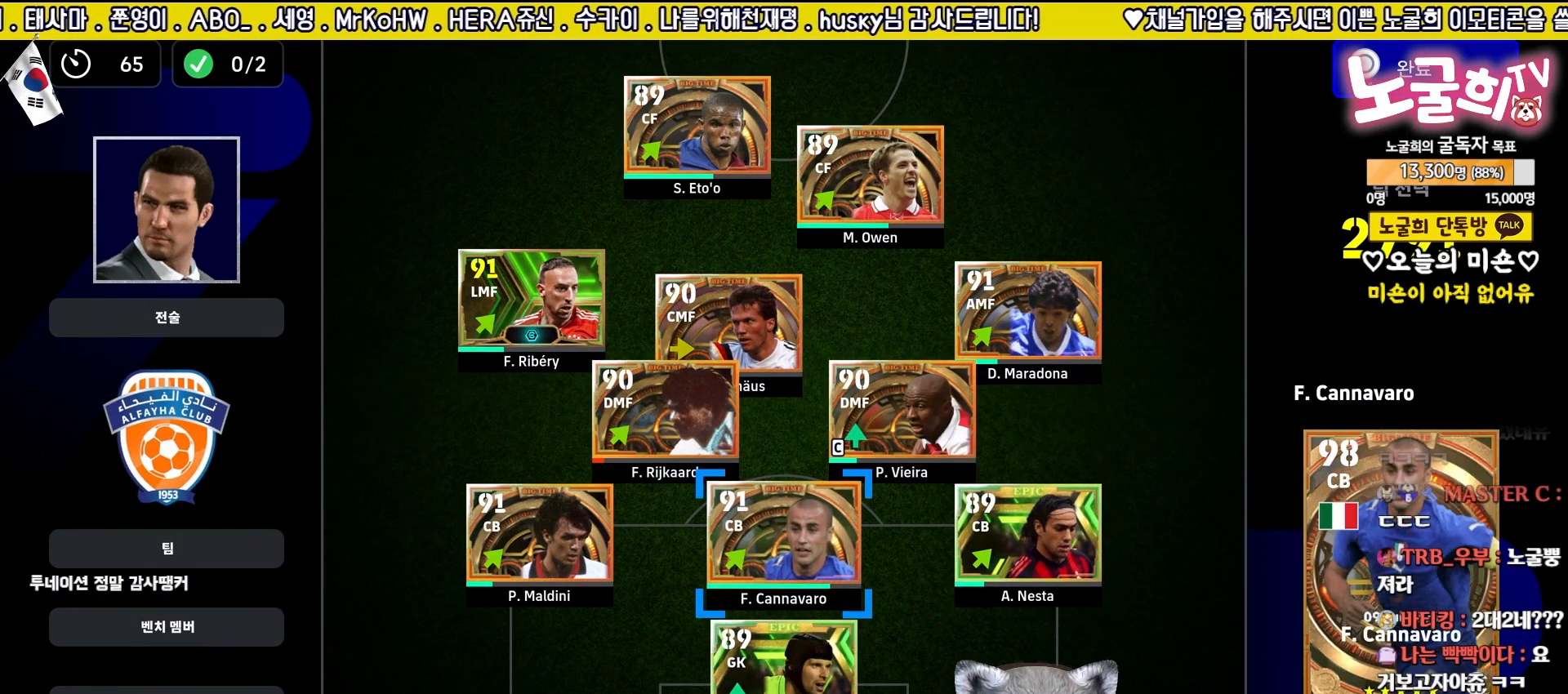
{"buttons": [], "left_stick": "center", "right_stick": "center", "events": [[150, "DPAD_RIGHT", "down"], [233, "DPAD_RIGHT", "up"], [333, "DPAD_RIGHT", "down"], [400, "DPAD_RIGHT", "up"]]}
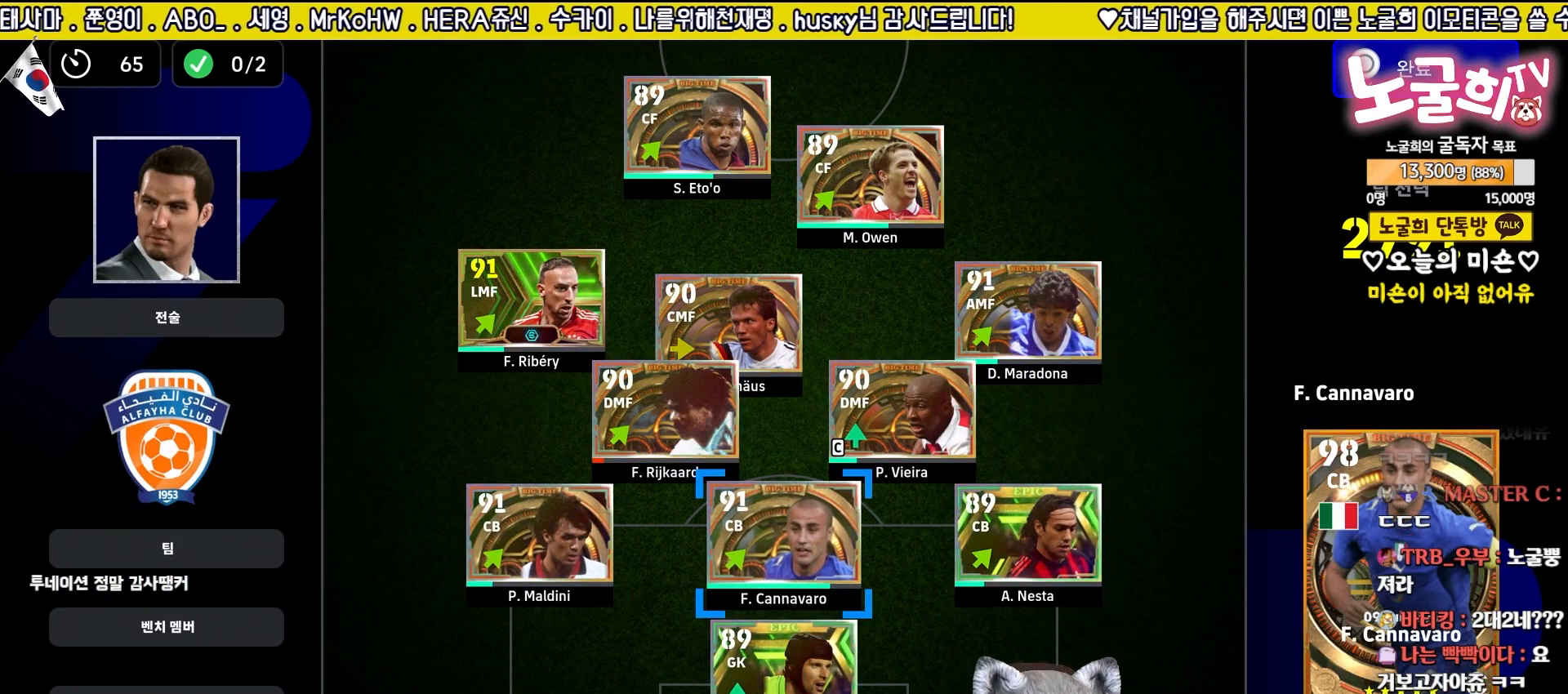
{"buttons": ["DPAD_LEFT"], "left_stick": "center", "right_stick": "center", "events": [[17, "DPAD_RIGHT", "down"], [83, "DPAD_RIGHT", "up"], [250, "DPAD_UP", "down"], [350, "DPAD_UP", "up"], [483, "DPAD_LEFT", "down"]]}
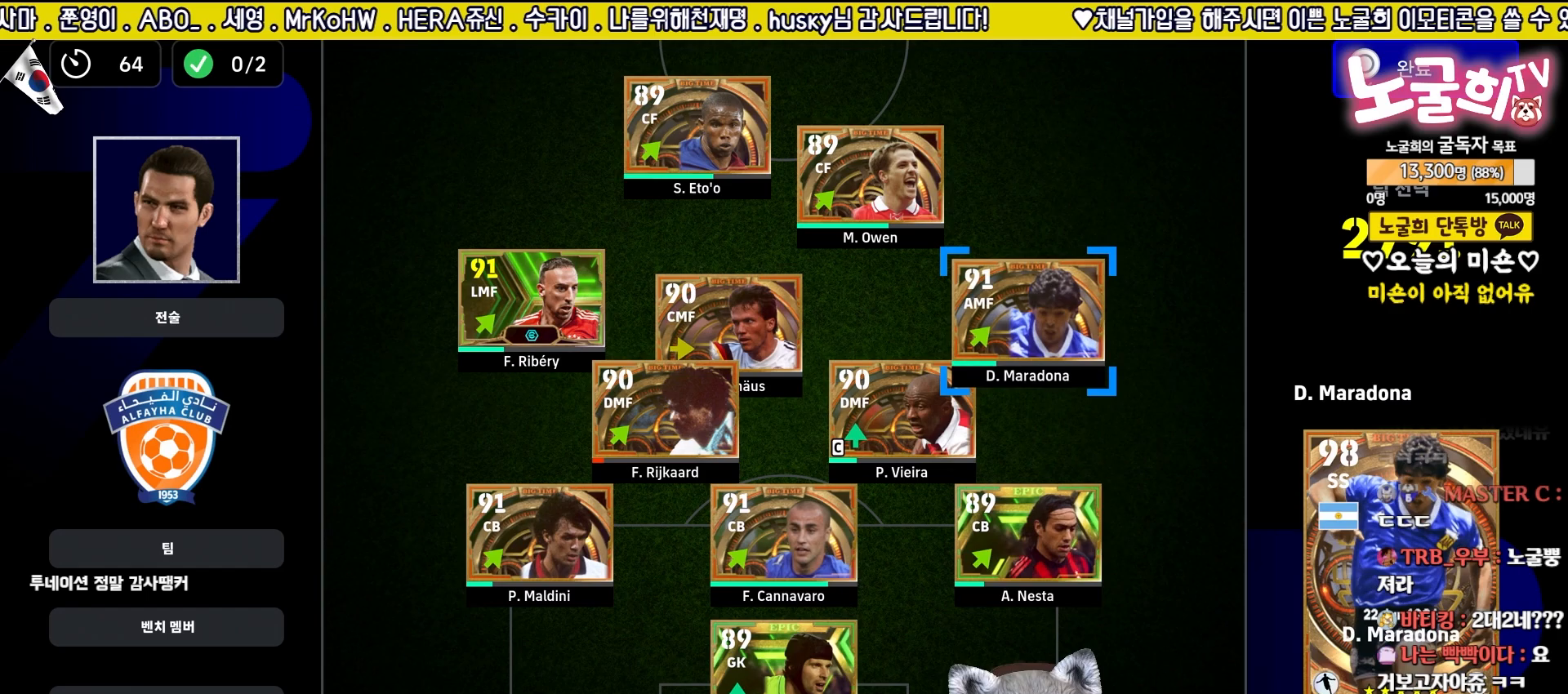
{"buttons": [], "left_stick": "center", "right_stick": "center", "events": [[83, "DPAD_LEFT", "up"], [167, "DPAD_LEFT", "down"], [250, "DPAD_LEFT", "up"], [400, "DPAD_LEFT", "down"], [483, "DPAD_LEFT", "up"]]}
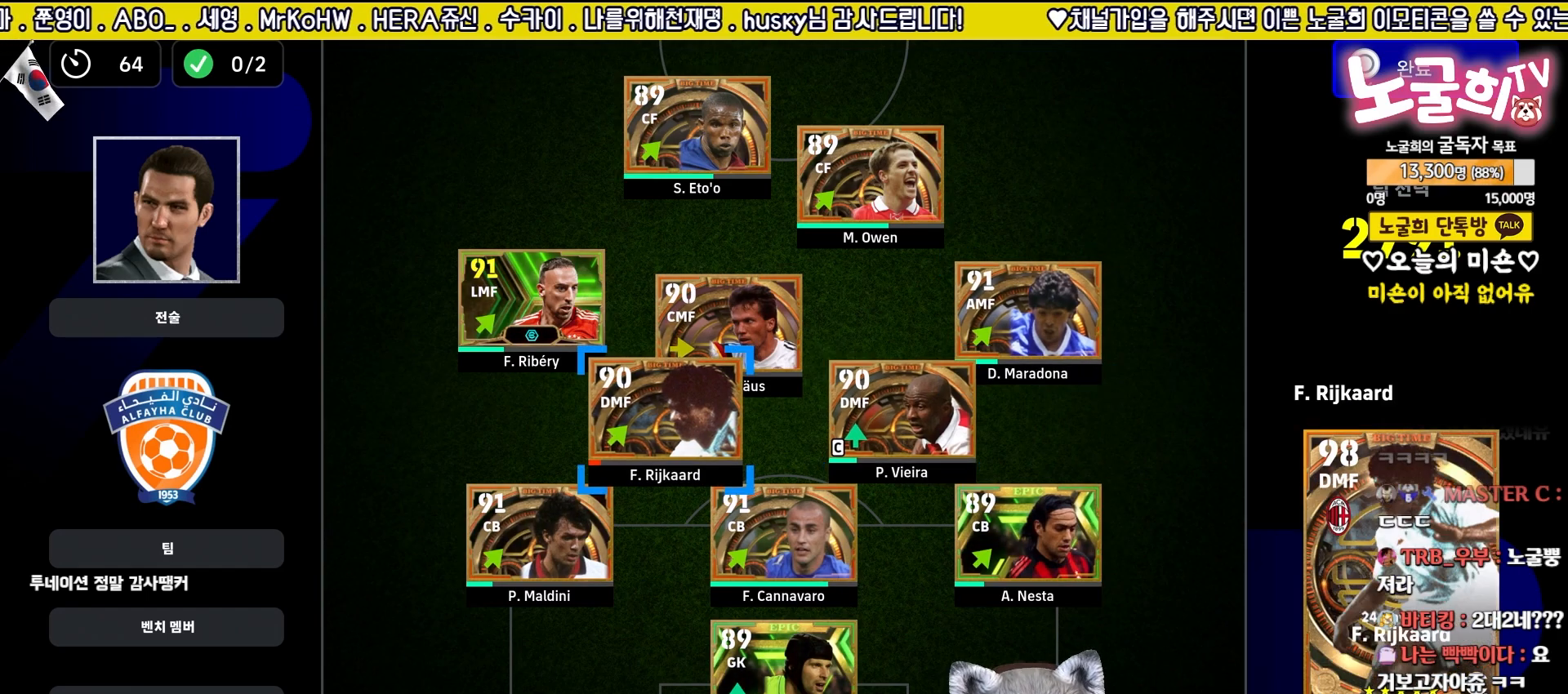
{"buttons": [], "left_stick": "center", "right_stick": "center", "events": [[117, "DPAD_UP", "down"], [200, "DPAD_UP", "up"], [300, "DPAD_RIGHT", "down"], [383, "DPAD_RIGHT", "up"]]}
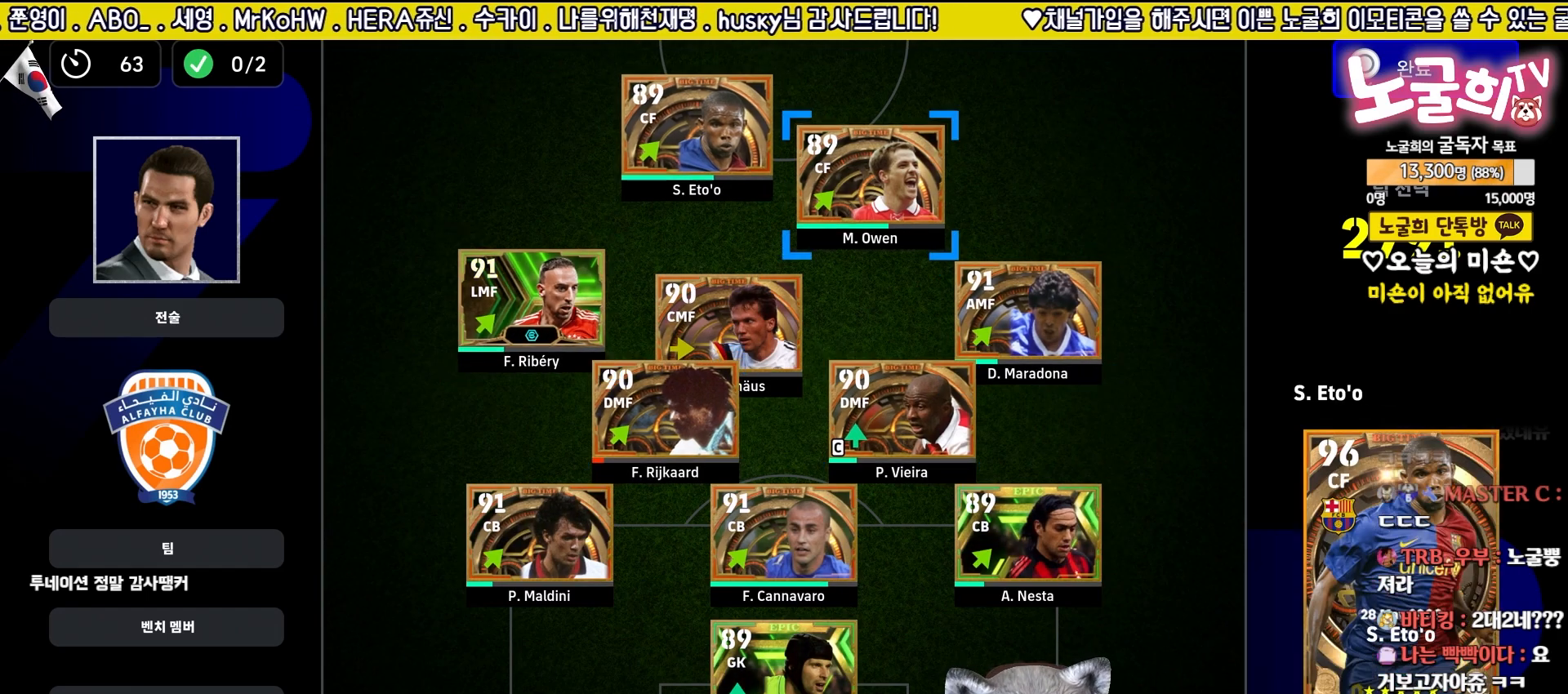
{"buttons": [], "left_stick": "center", "right_stick": "center", "events": [[167, "DPAD_LEFT", "down"], [250, "DPAD_LEFT", "up"], [350, "DPAD_LEFT", "down"], [433, "DPAD_LEFT", "up"]]}
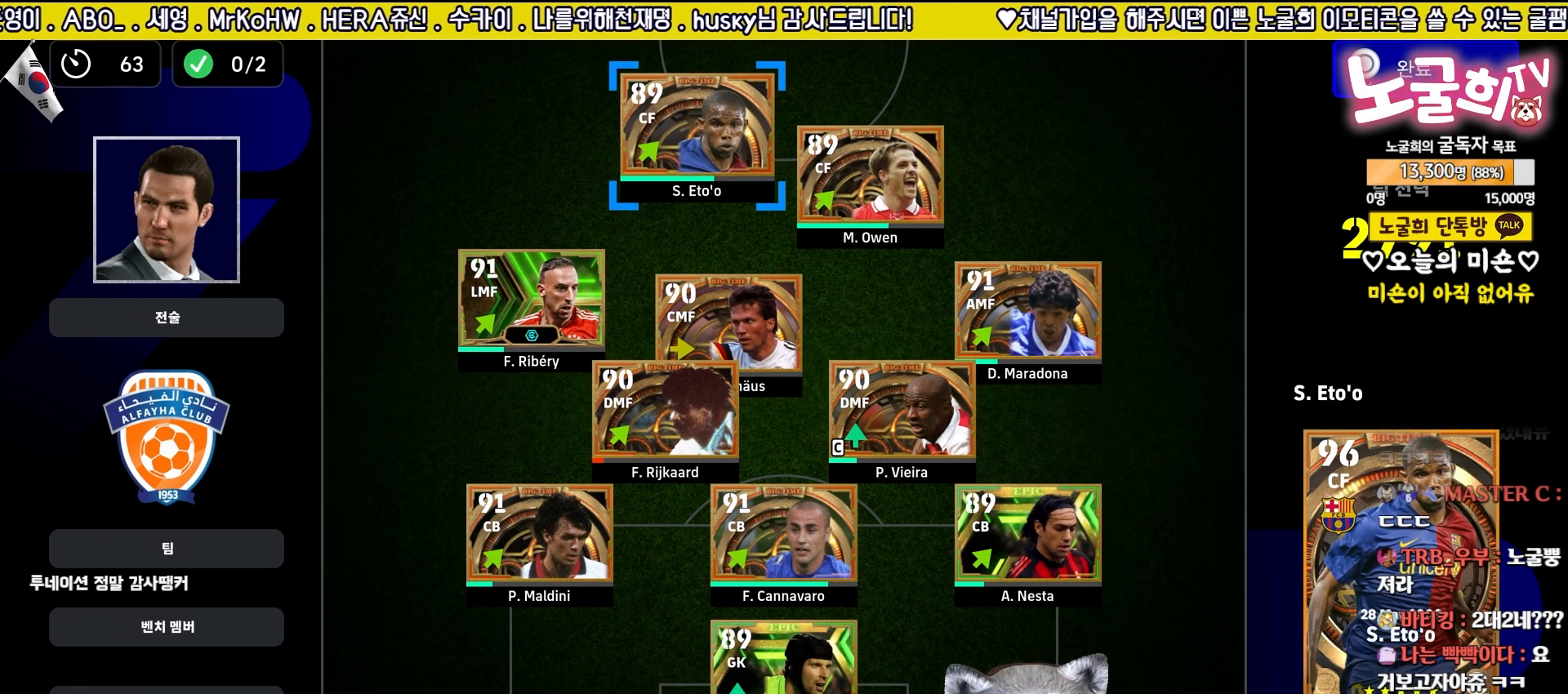
{"buttons": [], "left_stick": "center", "right_stick": "center", "events": [[17, "DPAD_LEFT", "down"], [100, "DPAD_LEFT", "up"], [167, "DPAD_LEFT", "down"], [233, "CIRCLE", "down"], [233, "DPAD_LEFT", "up"], [317, "CIRCLE", "up"], [400, "CIRCLE", "down"], [467, "CIRCLE", "up"]]}
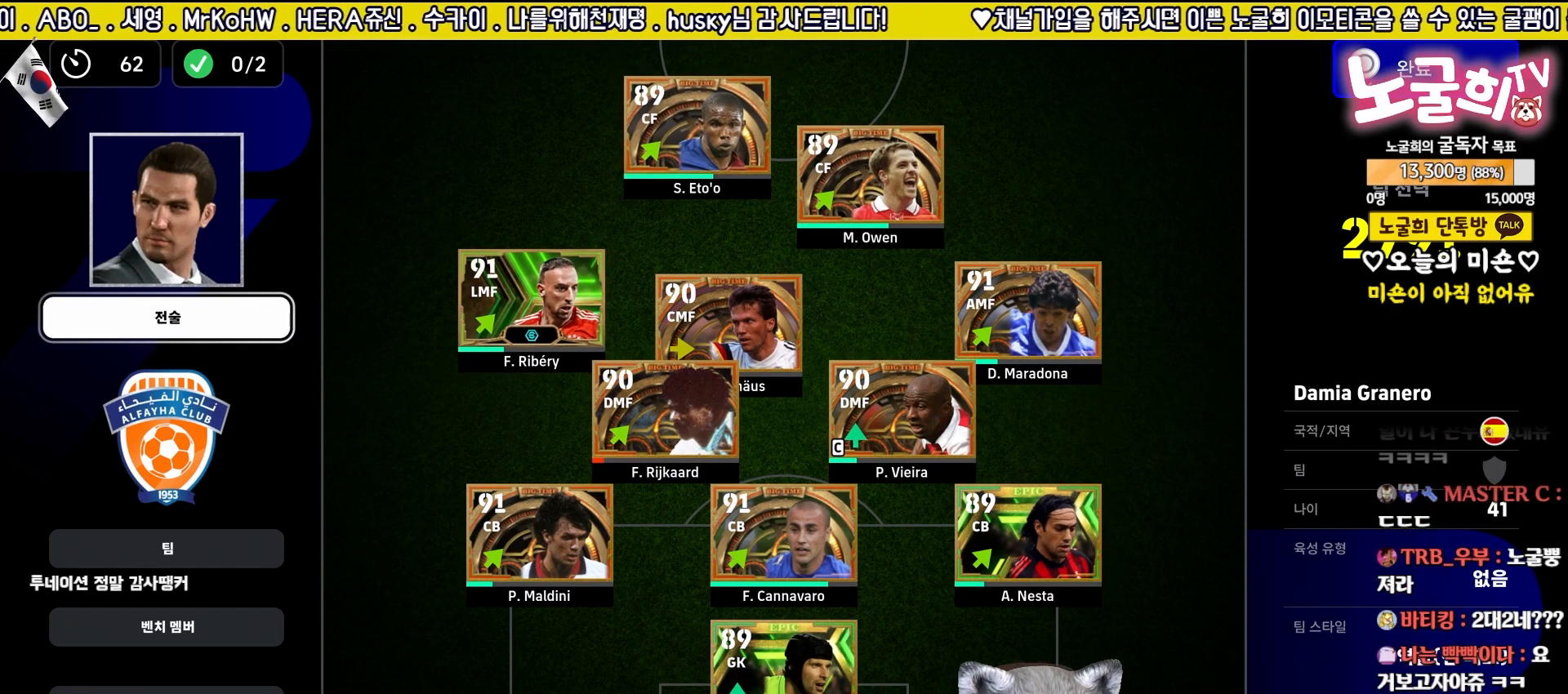
{"buttons": [], "left_stick": "center", "right_stick": "center", "events": [[50, "CIRCLE", "down"], [100, "CIRCLE", "up"], [183, "CIRCLE", "down"], [233, "CIRCLE", "up"], [300, "CIRCLE", "down"], [367, "CIRCLE", "up"], [450, "CIRCLE", "down"], [483, "CIRCLE", "up"]]}
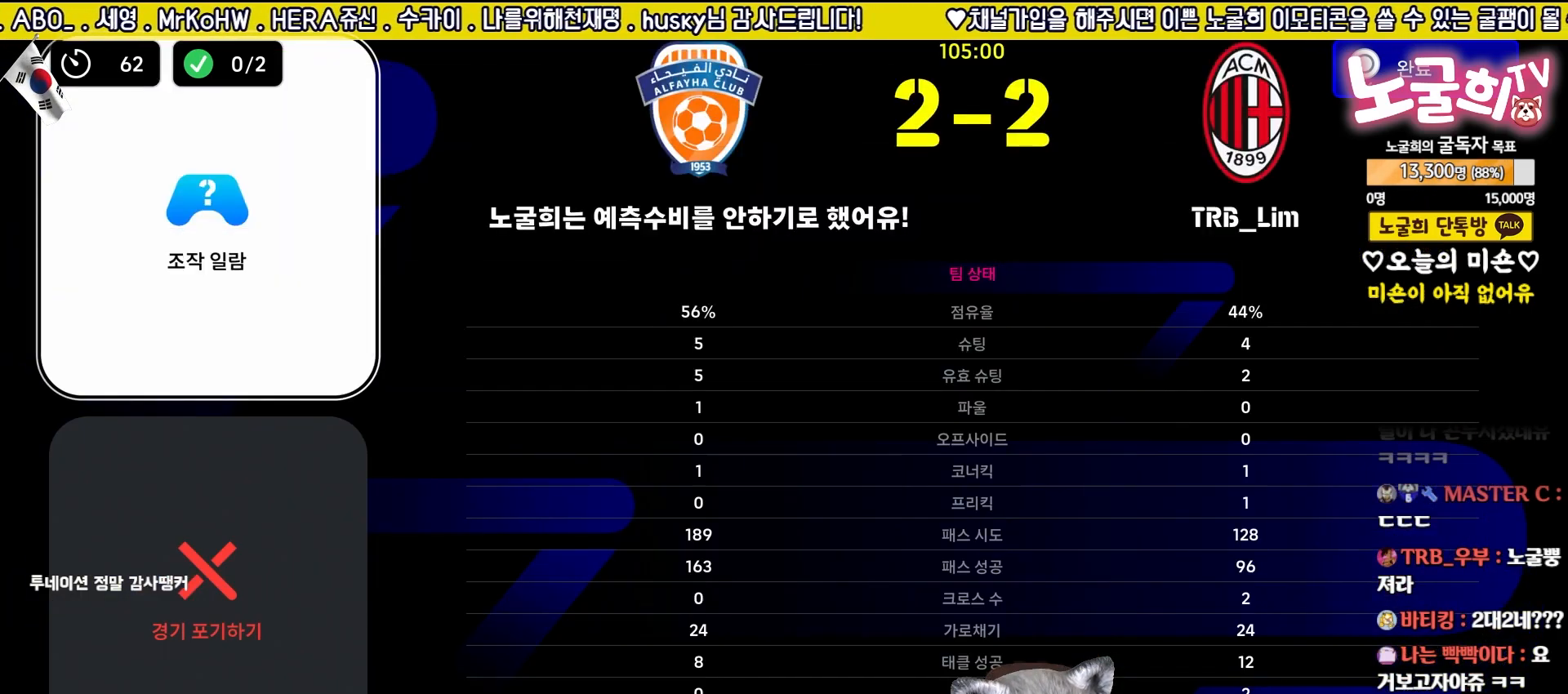
{"buttons": ["CIRCLE"], "left_stick": "center", "right_stick": "center", "events": [[83, "CIRCLE", "down"], [133, "CIRCLE", "up"], [217, "CIRCLE", "down"], [283, "CIRCLE", "up"], [350, "CIRCLE", "down"], [417, "CIRCLE", "up"], [500, "CIRCLE", "down"]]}
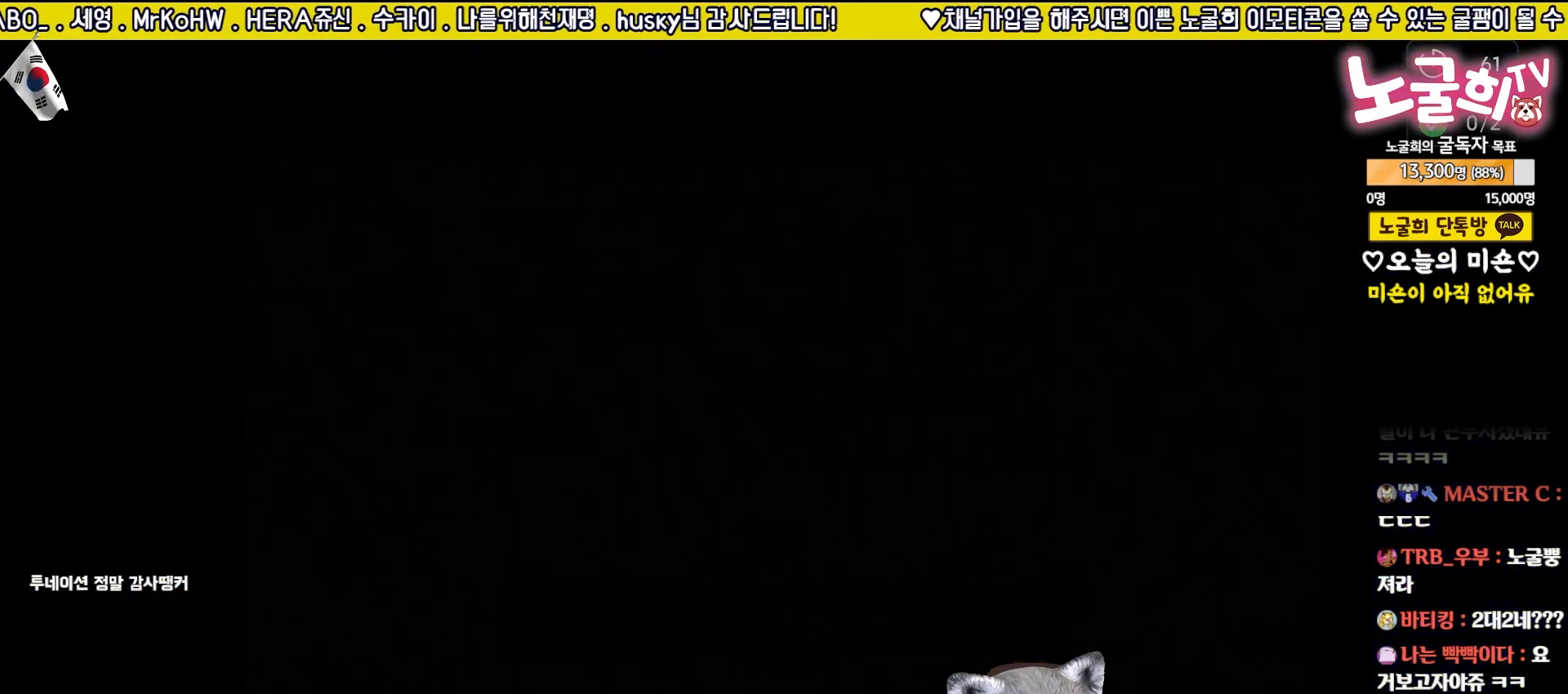
{"buttons": [], "left_stick": "center", "right_stick": "center", "events": [[50, "CIRCLE", "up"], [133, "CIRCLE", "down"], [183, "CIRCLE", "up"], [267, "CIRCLE", "down"], [317, "CIRCLE", "up"]]}